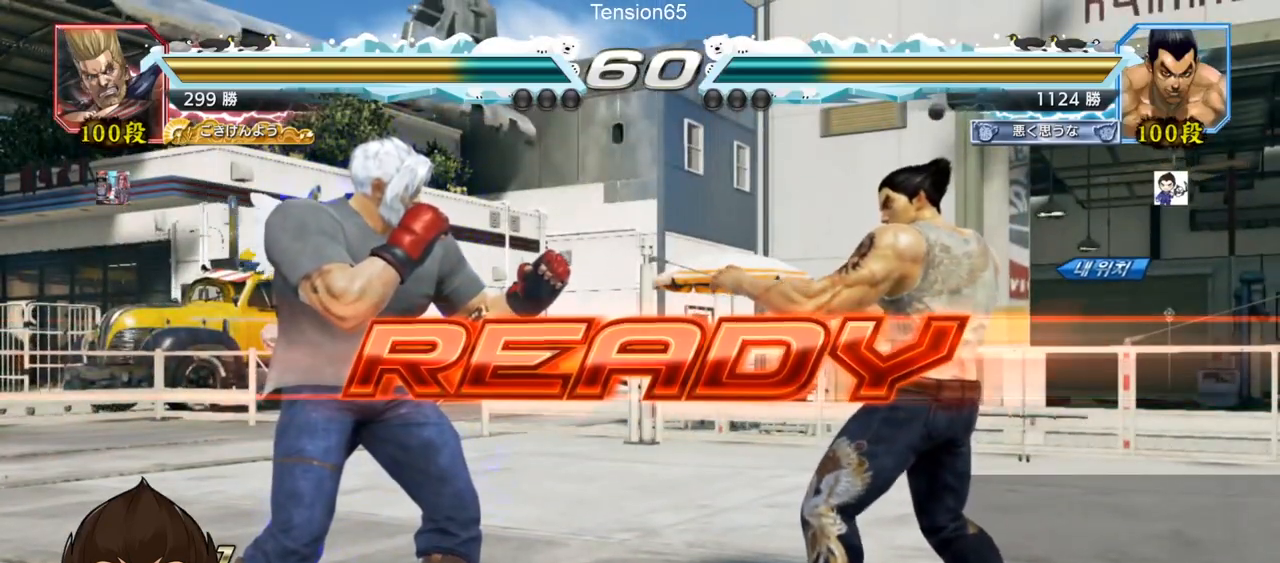
Gameplay with a controller (arcade stick); each line is a JSON object with the inputs held at the frame after it. "events" lists button and stick changes between this image and that frame as [ms after this image, input, new state], when the widget could be followed in between. Not read: L3 R3.
{"buttons": ["TRIANGLE"], "left_stick": "center", "events": [[467, "TRIANGLE", "down"]]}
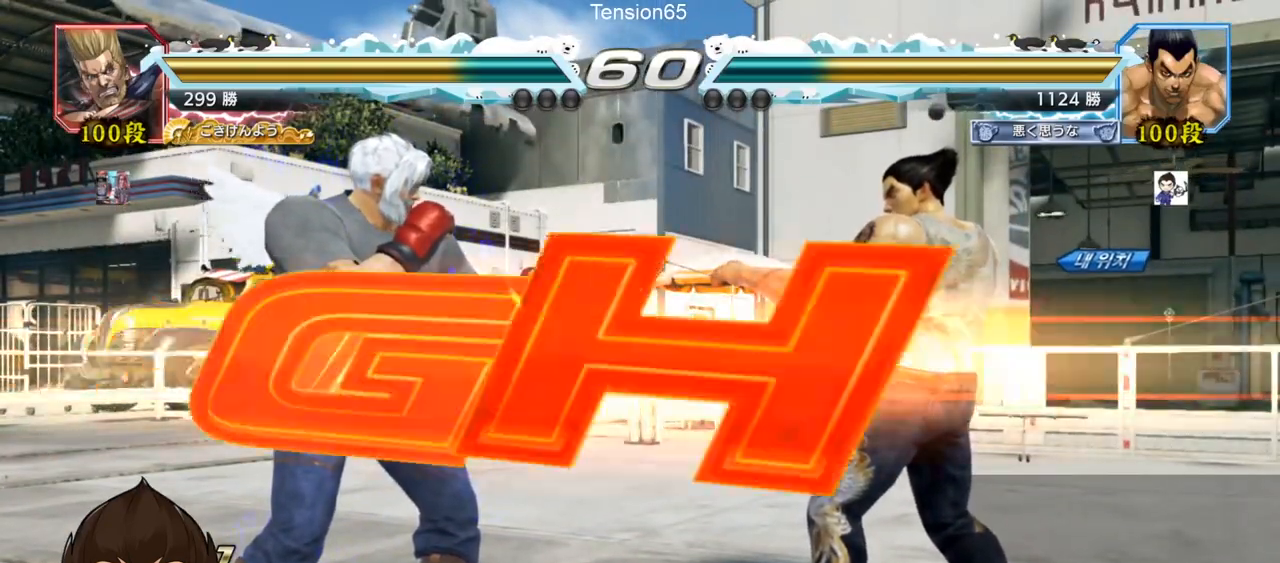
{"buttons": ["TRIANGLE"], "left_stick": "down", "events": [[100, "SQUARE", "down"], [117, "TRIANGLE", "up"], [150, "SQUARE", "up"], [150, "TRIANGLE", "down"], [484, "left_stick", "down"]]}
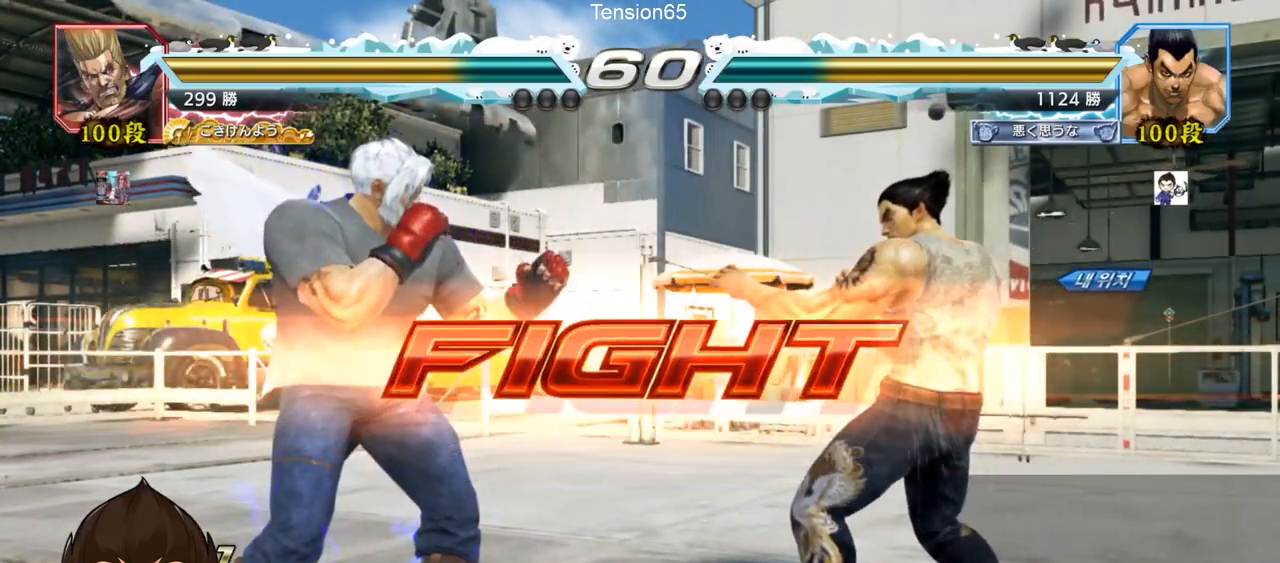
{"buttons": [], "left_stick": "center", "events": [[16, "SQUARE", "down"], [66, "SQUARE", "up"], [83, "TRIANGLE", "up"], [117, "SQUARE", "down"], [117, "TRIANGLE", "down"], [167, "SQUARE", "up"], [167, "TRIANGLE", "up"], [200, "left_stick", "center"], [217, "TRIANGLE", "down"], [250, "TRIANGLE", "up"], [300, "TRIANGLE", "down"], [367, "TRIANGLE", "up"]]}
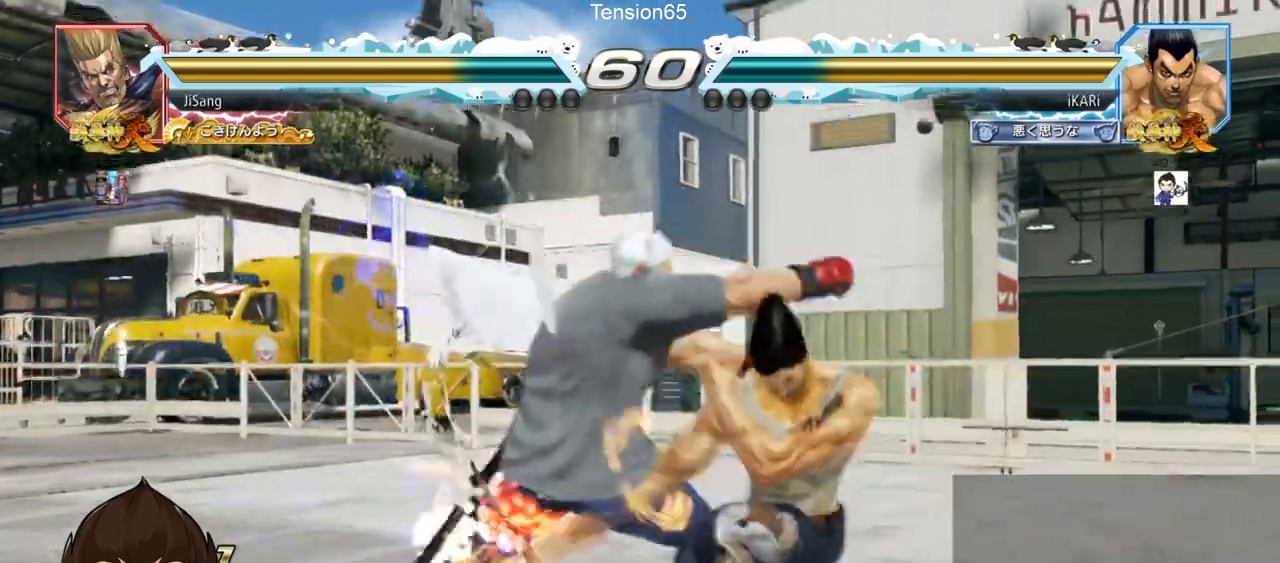
{"buttons": [], "left_stick": "center", "events": []}
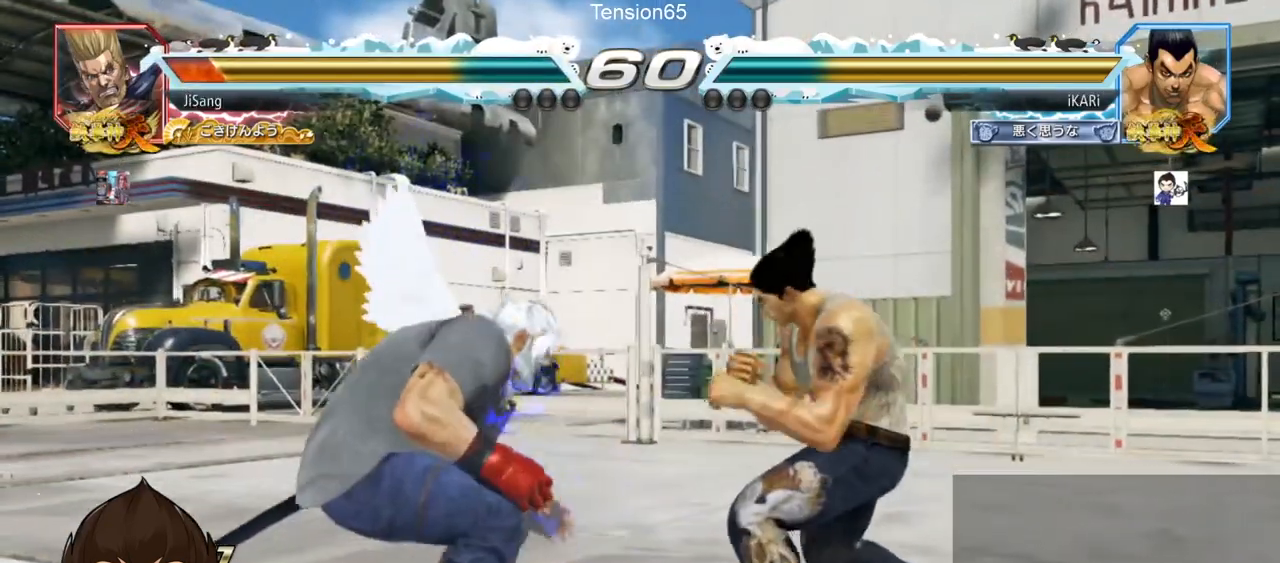
{"buttons": [], "left_stick": "center", "events": [[117, "left_stick", "right"], [167, "left_stick", "center"], [233, "left_stick", "right"], [367, "left_stick", "center"]]}
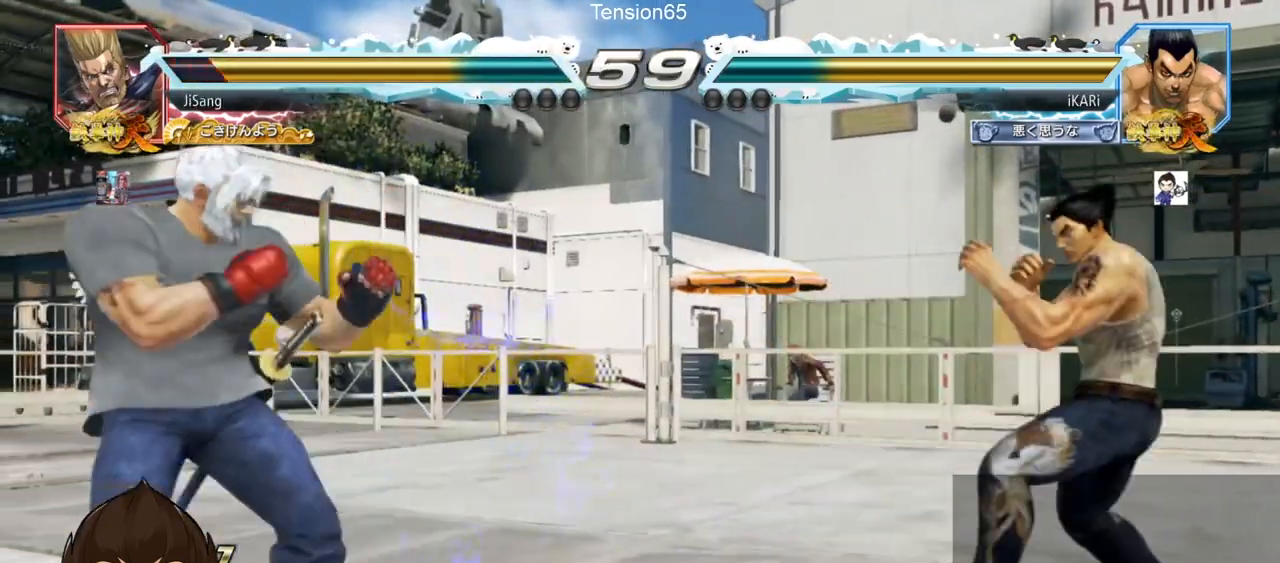
{"buttons": [], "left_stick": "center", "events": [[100, "left_stick", "left"], [167, "left_stick", "down"], [250, "left_stick", "center"], [301, "left_stick", "left"], [367, "left_stick", "center"], [434, "left_stick", "left"], [501, "left_stick", "center"]]}
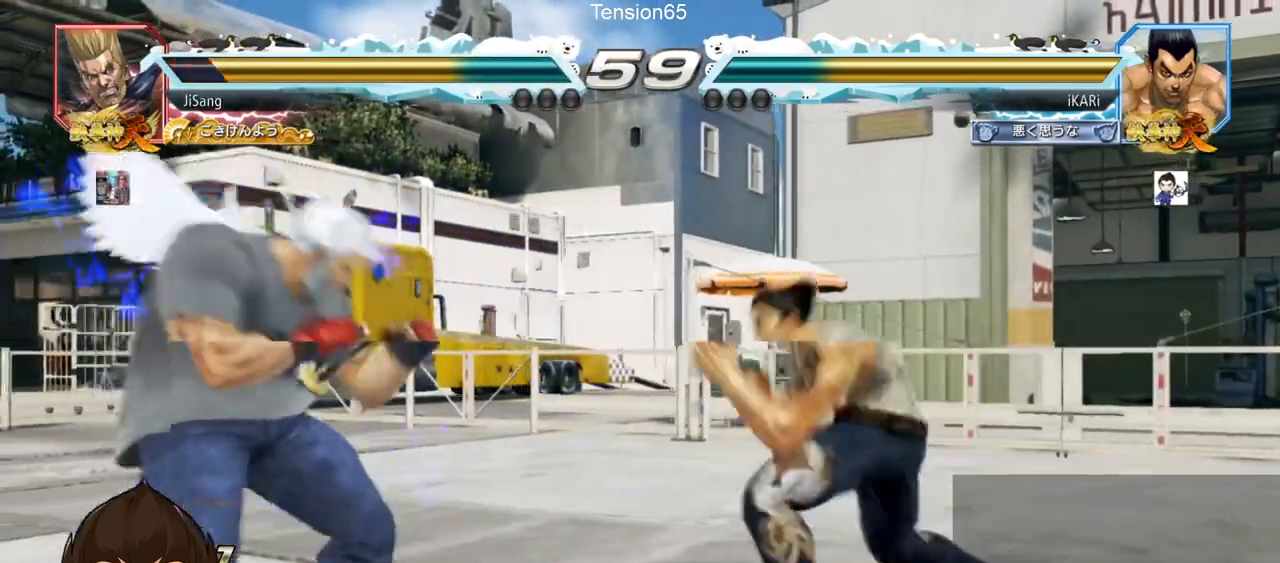
{"buttons": [], "left_stick": "center", "events": [[16, "left_stick", "down"], [100, "left_stick", "center"], [283, "left_stick", "right"], [434, "left_stick", "center"]]}
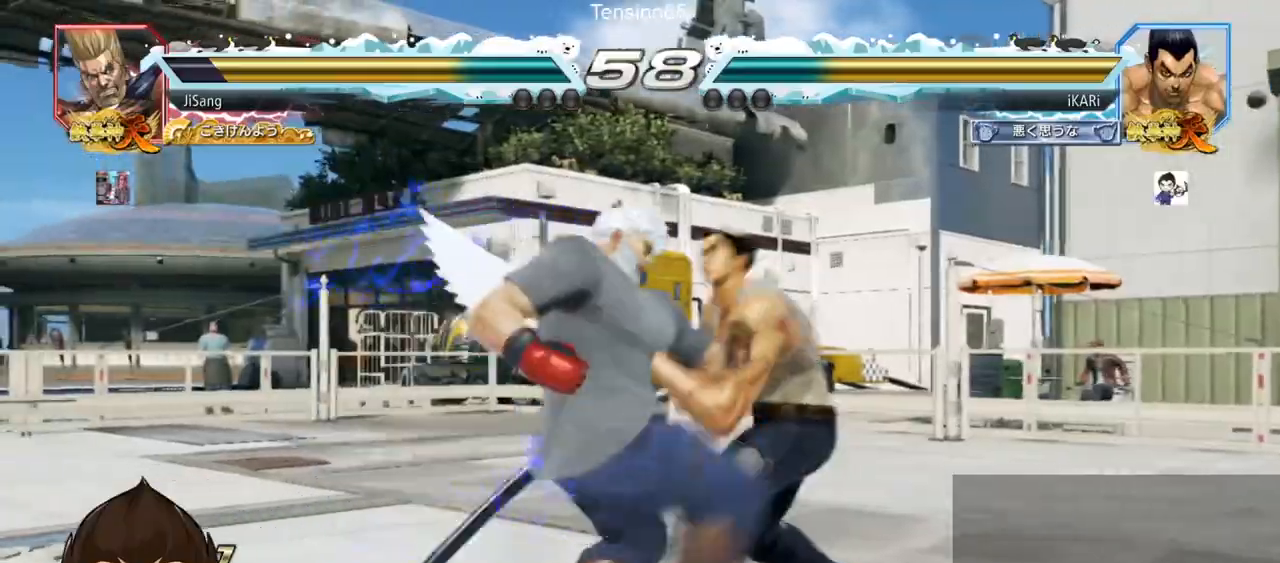
{"buttons": [], "left_stick": "center", "events": [[217, "left_stick", "right"], [334, "left_stick", "center"], [351, "TRIANGLE", "down"], [401, "TRIANGLE", "up"], [434, "TRIANGLE", "down"], [501, "TRIANGLE", "up"]]}
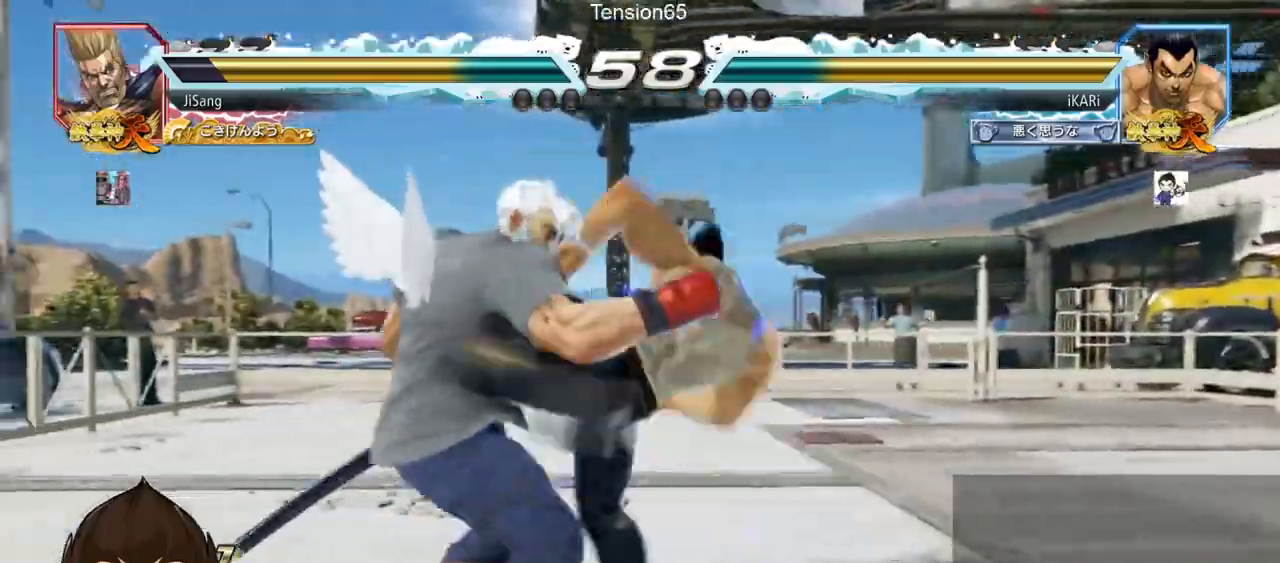
{"buttons": [], "left_stick": "left", "events": [[33, "TRIANGLE", "down"], [133, "TRIANGLE", "up"], [500, "left_stick", "left"]]}
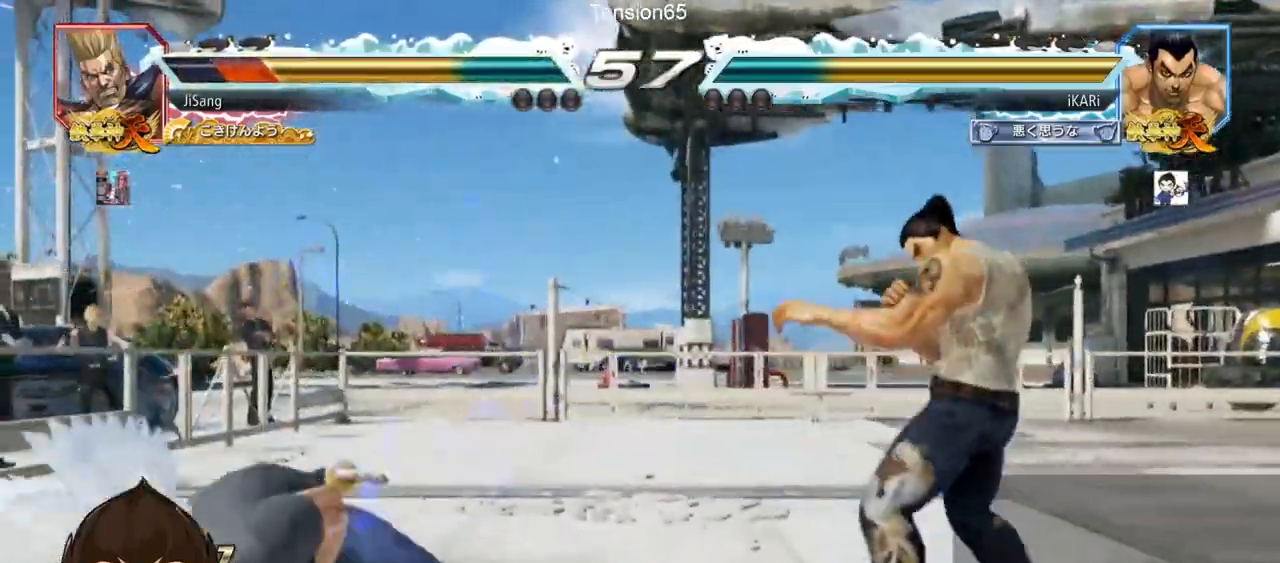
{"buttons": [], "left_stick": "down-left", "events": [[184, "SQUARE", "down"], [184, "left_stick", "down-left"], [234, "SQUARE", "up"], [317, "CIRCLE", "down"], [351, "CIRCLE", "up"], [434, "TRIANGLE", "down"], [467, "TRIANGLE", "up"]]}
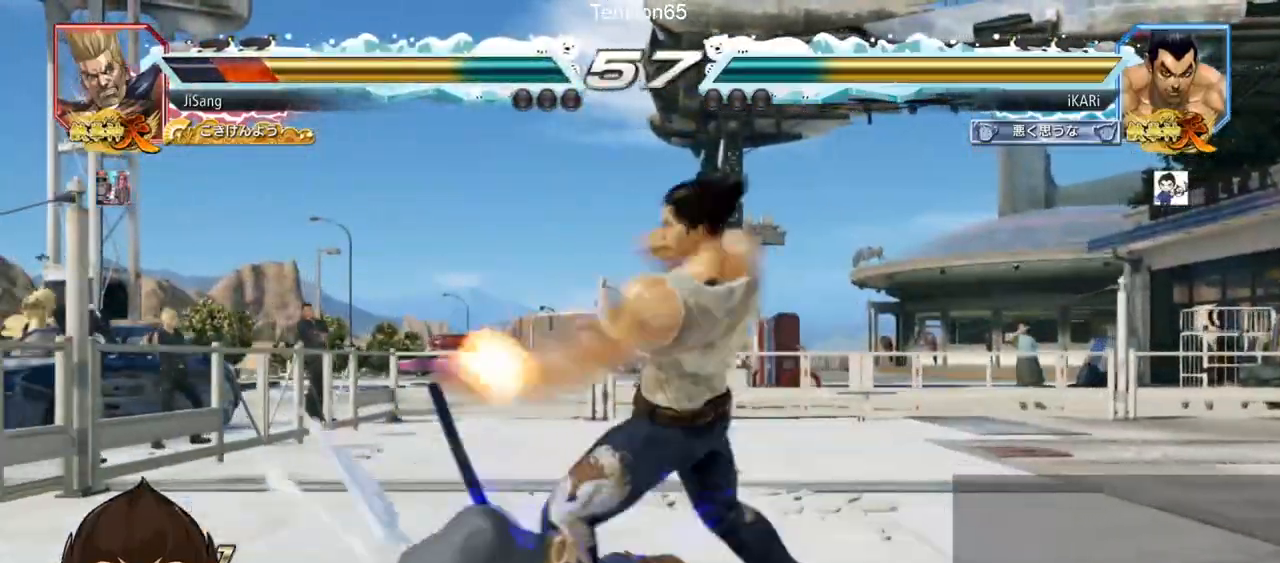
{"buttons": [], "left_stick": "center", "events": [[33, "TRIANGLE", "down"], [83, "TRIANGLE", "up"], [134, "TRIANGLE", "down"], [184, "TRIANGLE", "up"], [234, "TRIANGLE", "down"], [300, "left_stick", "center"], [334, "TRIANGLE", "up"]]}
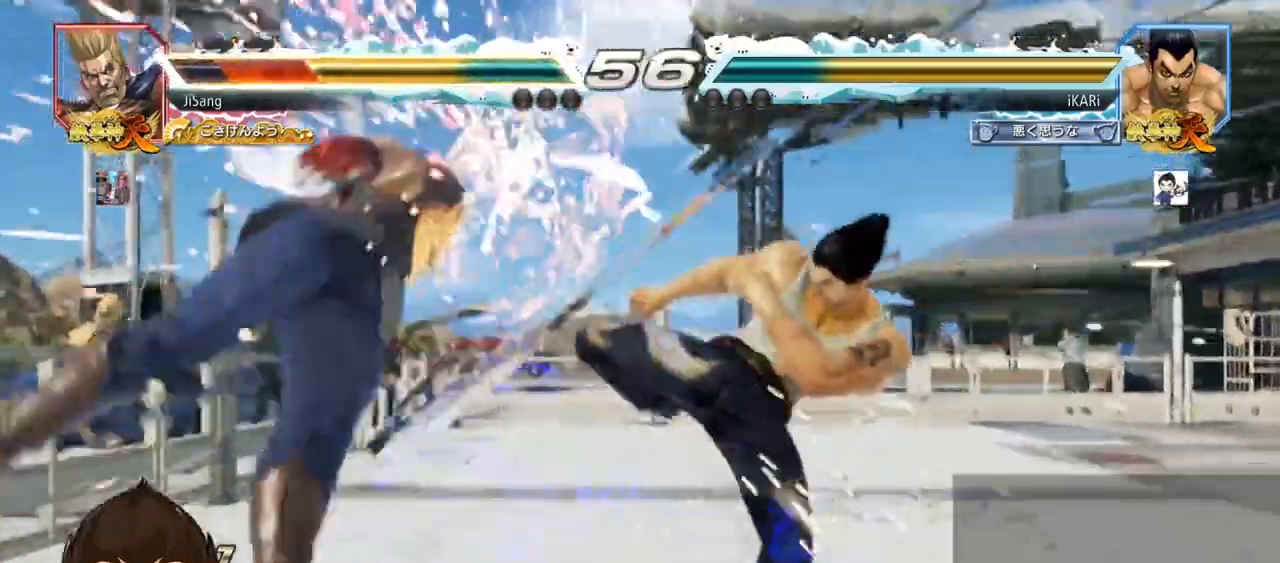
{"buttons": [], "left_stick": "left", "events": [[166, "left_stick", "left"], [216, "left_stick", "center"], [283, "left_stick", "left"], [333, "left_stick", "center"], [400, "left_stick", "left"]]}
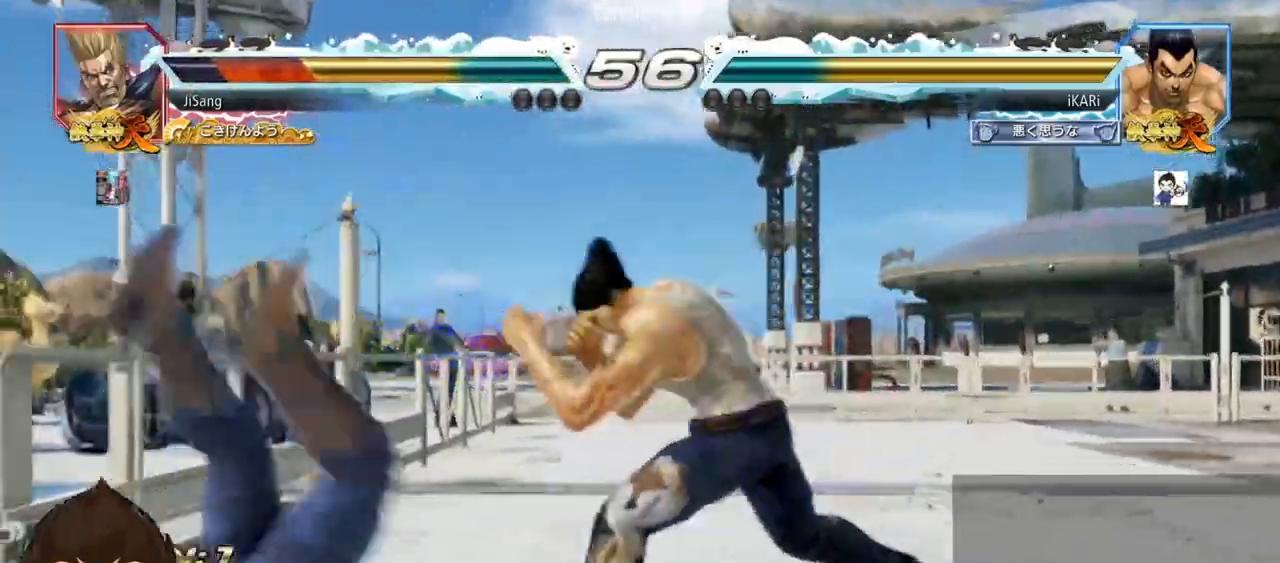
{"buttons": ["CIRCLE"], "left_stick": "left", "events": [[33, "left_stick", "up-left"], [50, "CROSS", "down"], [100, "CROSS", "up"], [167, "CROSS", "down"], [184, "left_stick", "center"], [250, "CIRCLE", "down"], [267, "CROSS", "up"], [267, "left_stick", "left"]]}
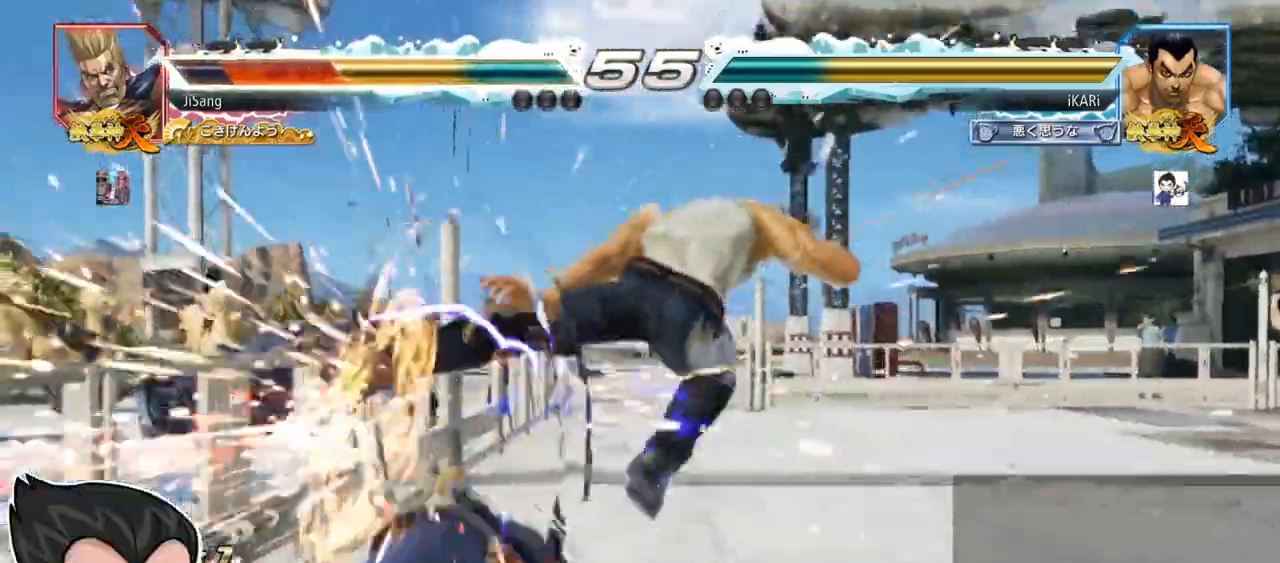
{"buttons": [], "left_stick": "down"}
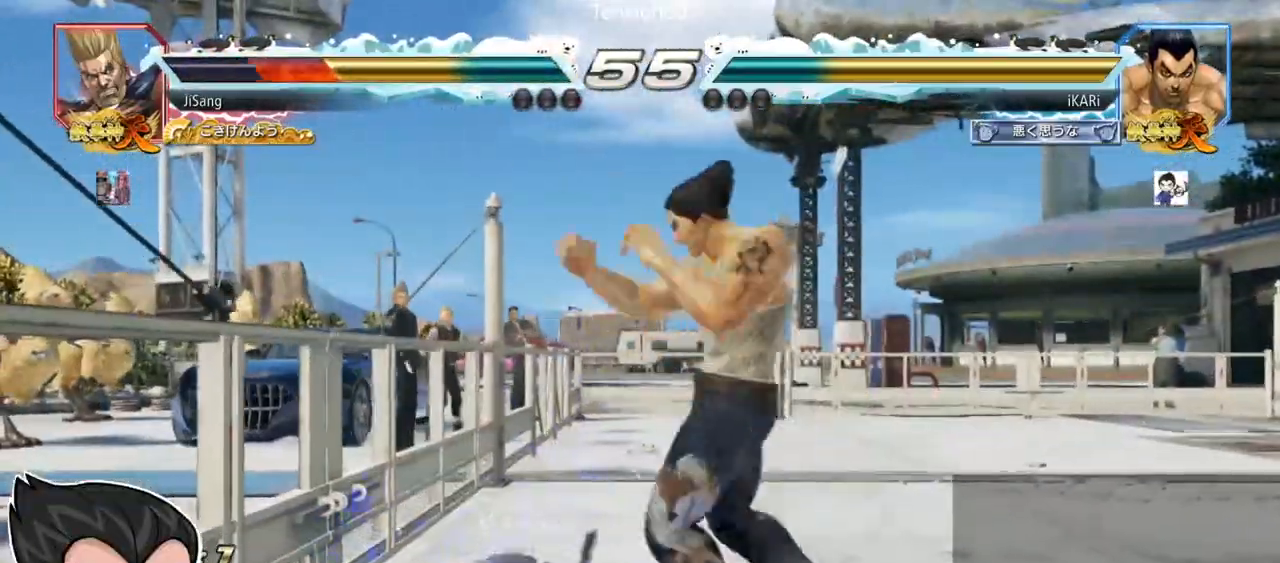
{"buttons": [], "left_stick": "center", "events": [[33, "TRIANGLE", "down"], [33, "left_stick", "center"], [100, "TRIANGLE", "up"]]}
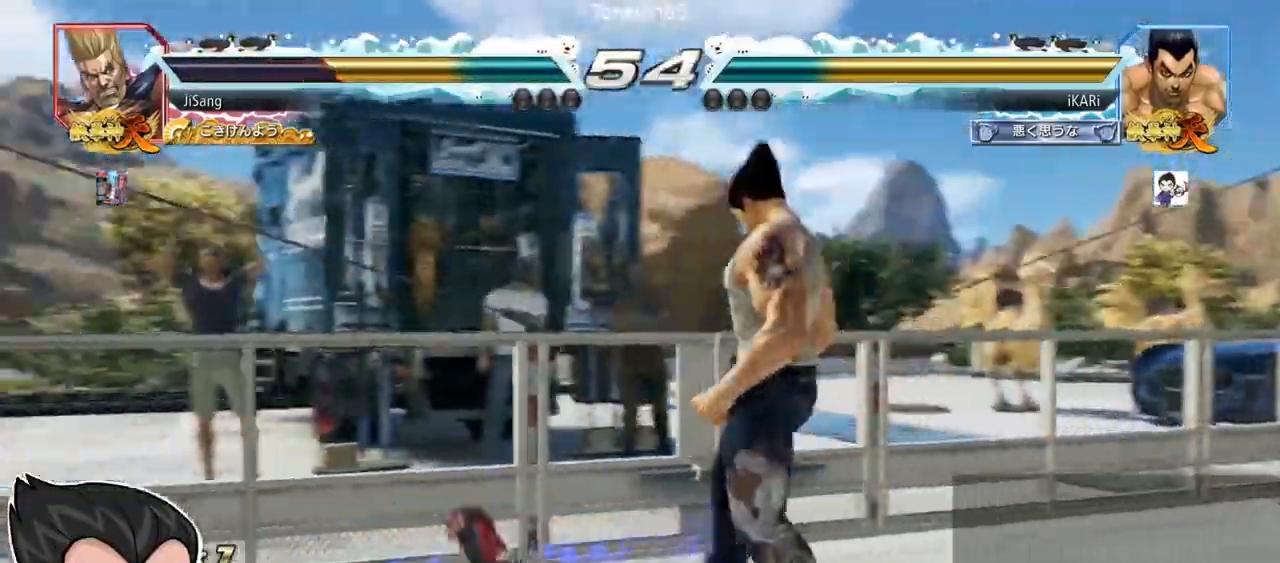
{"buttons": [], "left_stick": "center", "events": [[367, "left_stick", "down"], [450, "left_stick", "left"], [500, "left_stick", "center"]]}
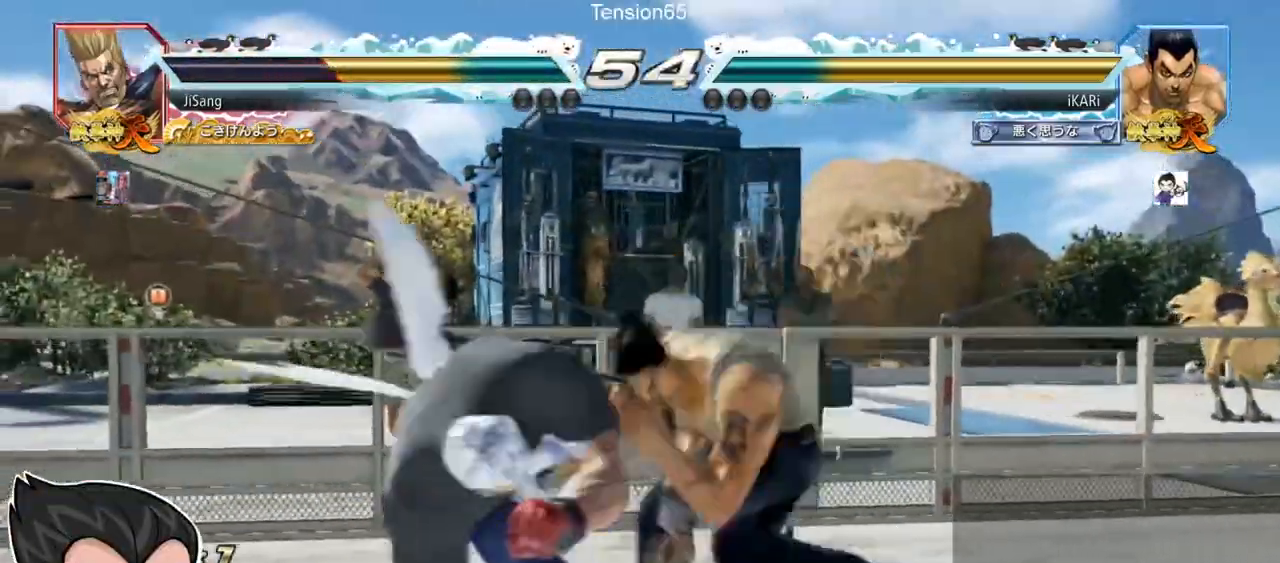
{"buttons": [], "left_stick": "center", "events": [[17, "left_stick", "left"], [167, "left_stick", "right"], [217, "left_stick", "down-right"], [367, "left_stick", "center"]]}
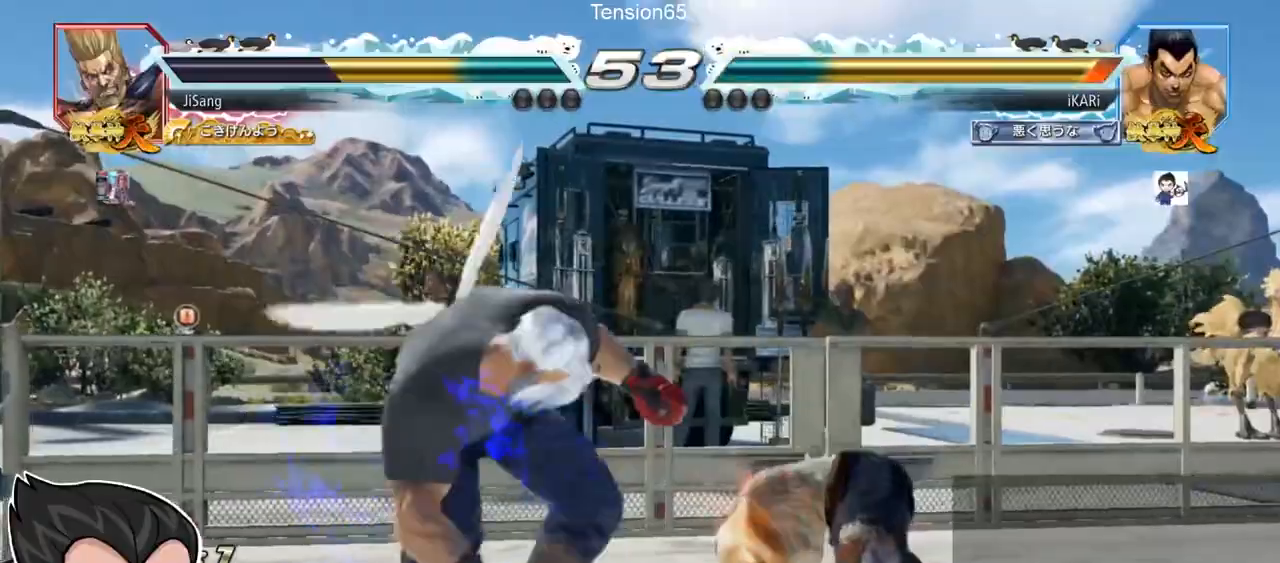
{"buttons": [], "left_stick": "right", "events": [[300, "left_stick", "right"]]}
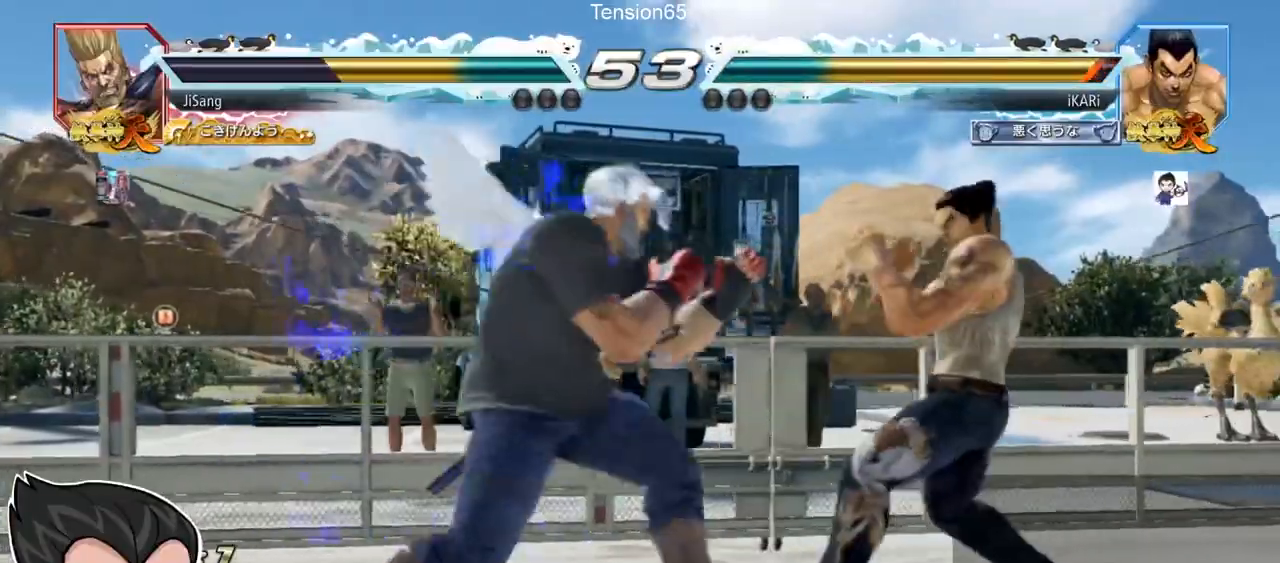
{"buttons": ["SQUARE"], "left_stick": "center", "events": [[217, "left_stick", "down-right"], [400, "left_stick", "center"], [467, "SQUARE", "down"]]}
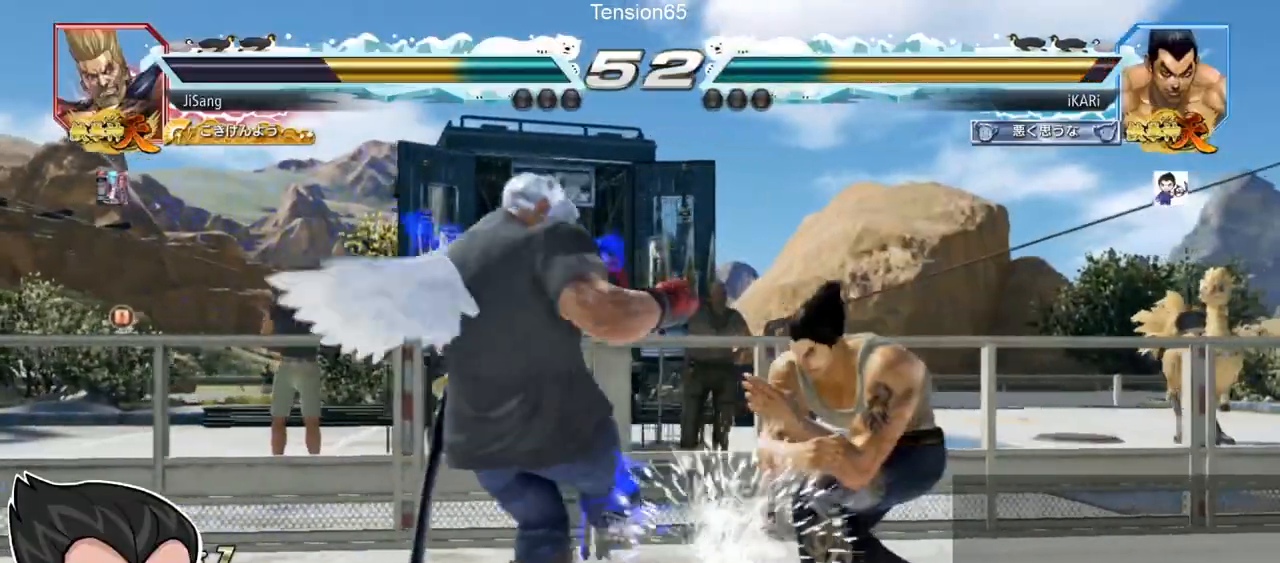
{"buttons": ["TRIANGLE"], "left_stick": "center", "events": [[33, "SQUARE", "up"], [116, "SQUARE", "down"], [183, "TRIANGLE", "down"], [200, "SQUARE", "up"], [250, "TRIANGLE", "up"], [283, "TRIANGLE", "down"], [350, "TRIANGLE", "up"], [400, "TRIANGLE", "down"], [450, "TRIANGLE", "up"], [483, "TRIANGLE", "down"]]}
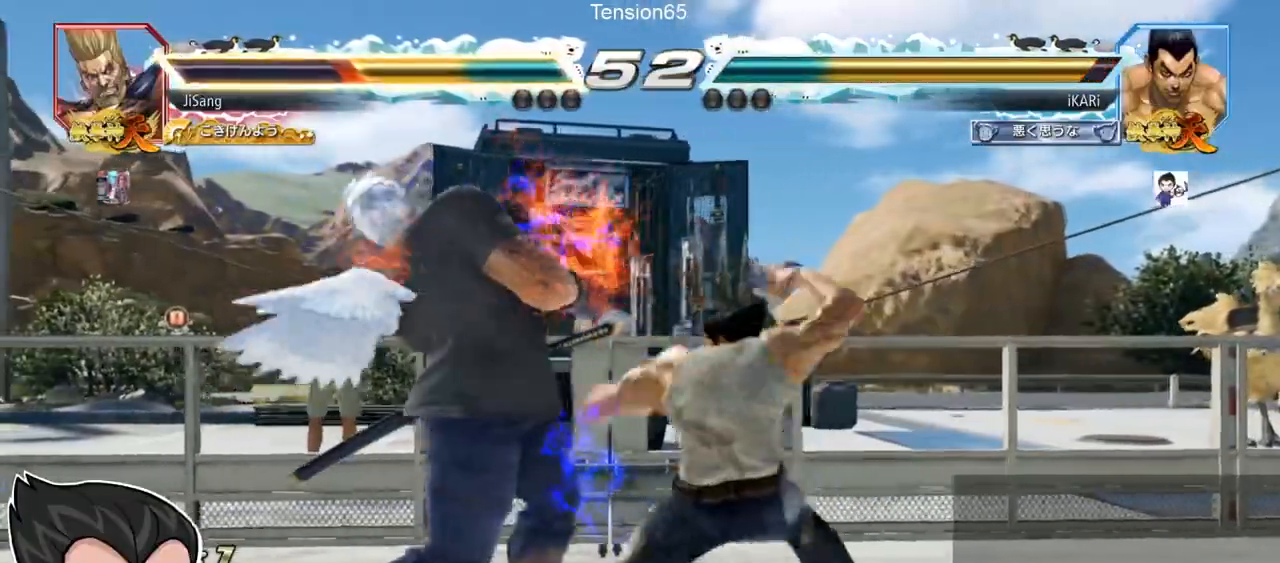
{"buttons": [], "left_stick": "center", "events": [[50, "TRIANGLE", "up"], [100, "TRIANGLE", "down"], [150, "left_stick", "right"], [284, "TRIANGLE", "up"], [367, "left_stick", "left"], [501, "left_stick", "center"]]}
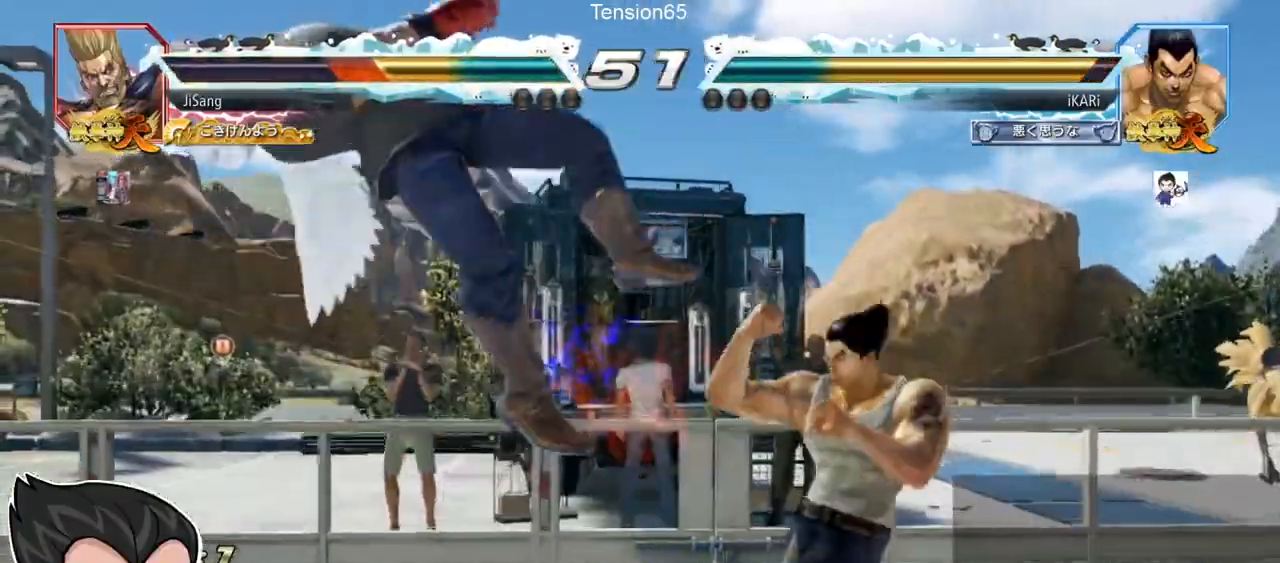
{"buttons": [], "left_stick": "center", "events": [[66, "CROSS", "down"], [133, "CROSS", "up"], [200, "SQUARE", "down"], [250, "SQUARE", "up"], [350, "CIRCLE", "down"], [400, "CIRCLE", "up"], [433, "CIRCLE", "down"], [483, "CIRCLE", "up"]]}
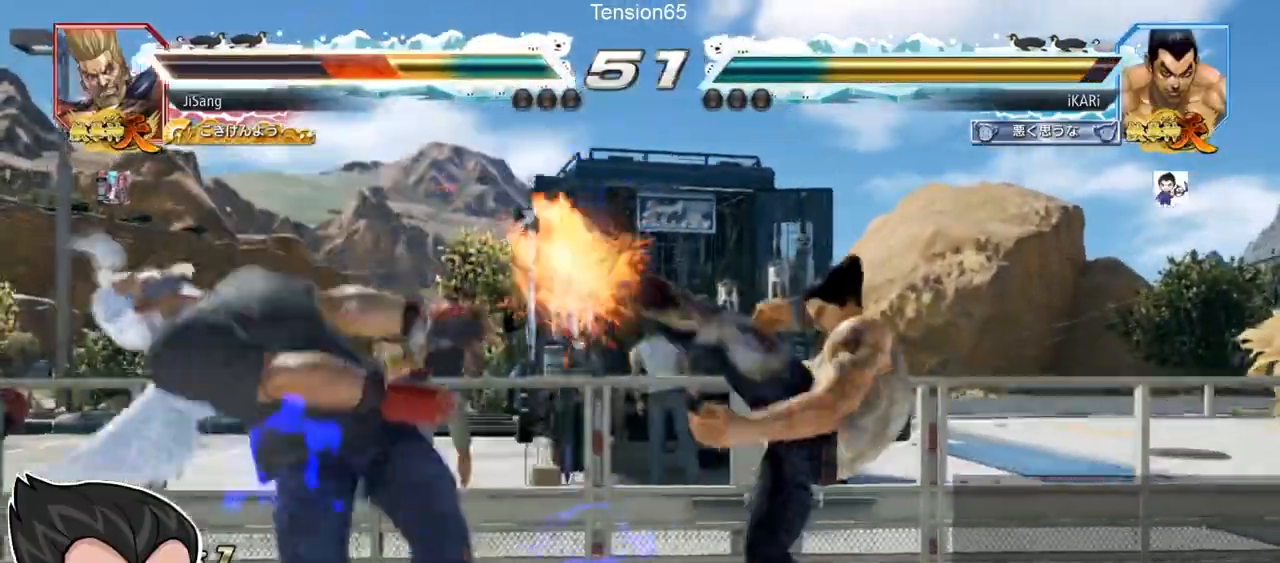
{"buttons": ["TRIANGLE"], "left_stick": "left", "events": [[17, "CIRCLE", "down"], [67, "CIRCLE", "up"], [134, "CIRCLE", "down"], [167, "CIRCLE", "up"], [250, "TRIANGLE", "down"], [267, "TRIANGLE", "up"], [334, "TRIANGLE", "down"], [434, "left_stick", "left"]]}
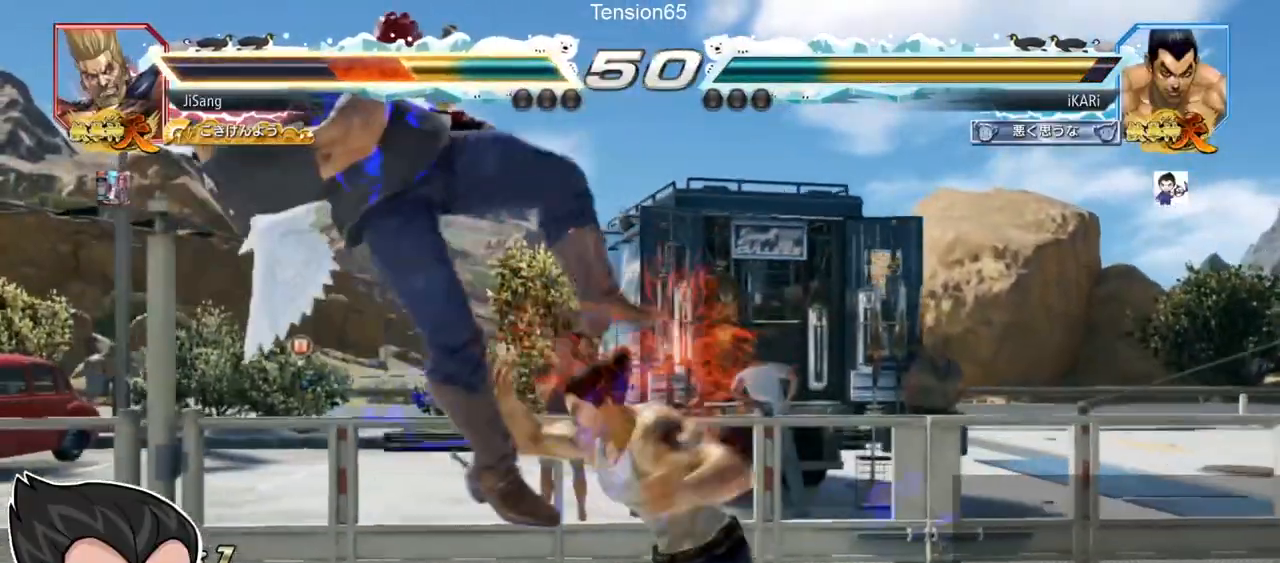
{"buttons": ["TRIANGLE"], "left_stick": "right", "events": [[50, "TRIANGLE", "up"], [116, "left_stick", "center"], [183, "left_stick", "right"], [216, "TRIANGLE", "down"], [267, "TRIANGLE", "up"], [300, "TRIANGLE", "down"], [350, "TRIANGLE", "up"], [383, "TRIANGLE", "down"], [433, "TRIANGLE", "up"], [483, "TRIANGLE", "down"]]}
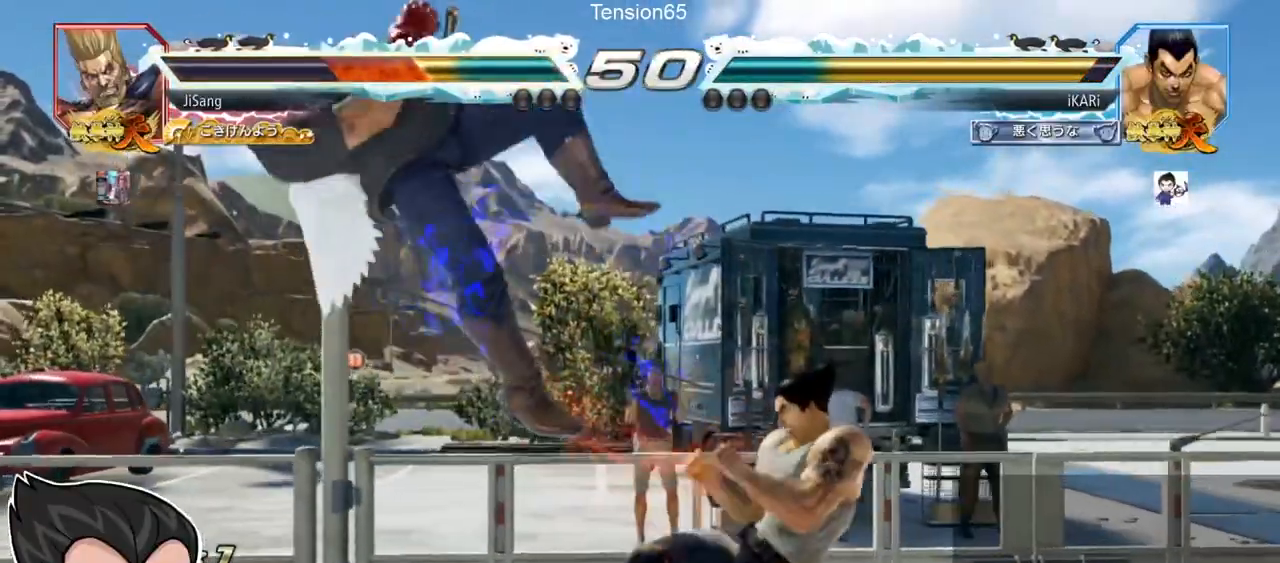
{"buttons": [], "left_stick": "right"}
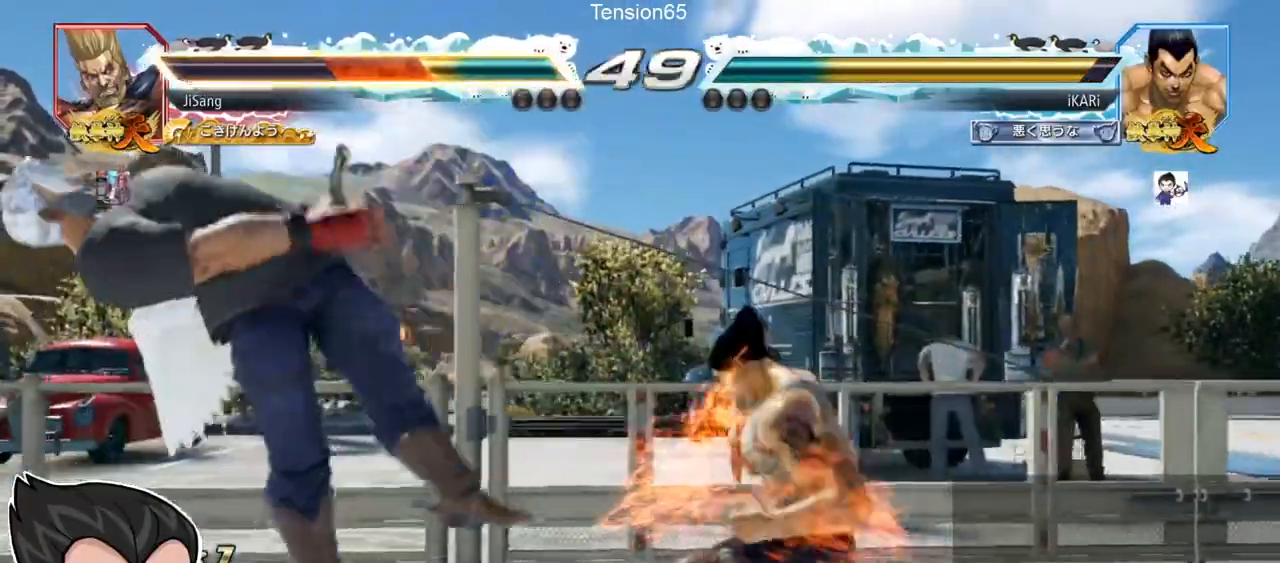
{"buttons": [], "left_stick": "center"}
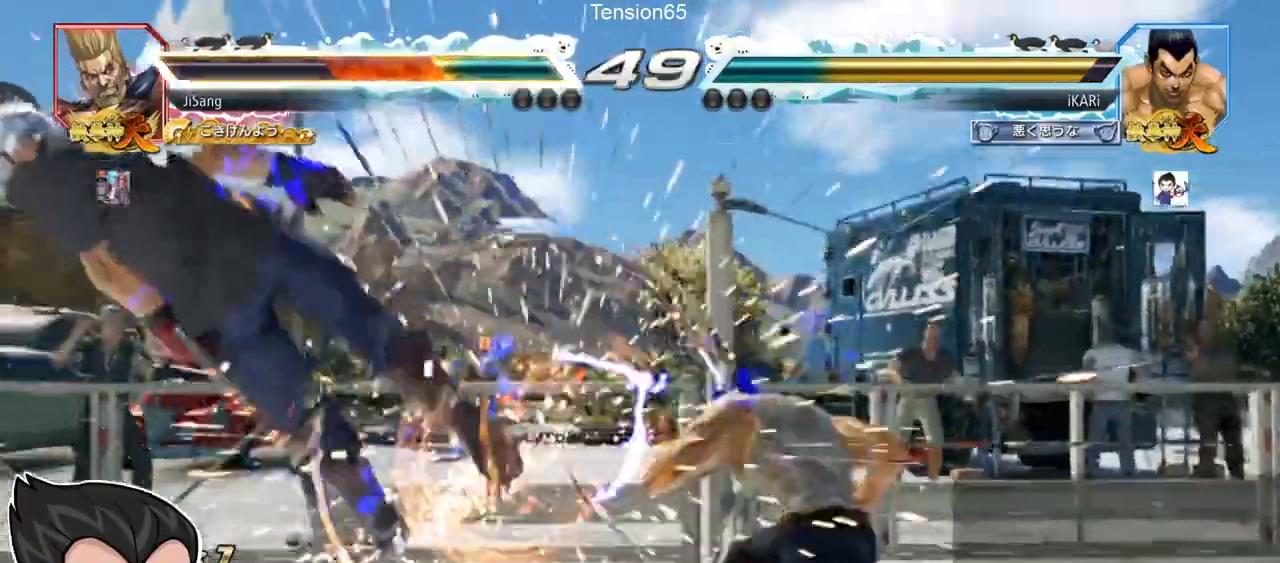
{"buttons": [], "left_stick": "left", "events": [[167, "left_stick", "left"], [217, "left_stick", "center"], [384, "left_stick", "down-left"], [501, "left_stick", "left"]]}